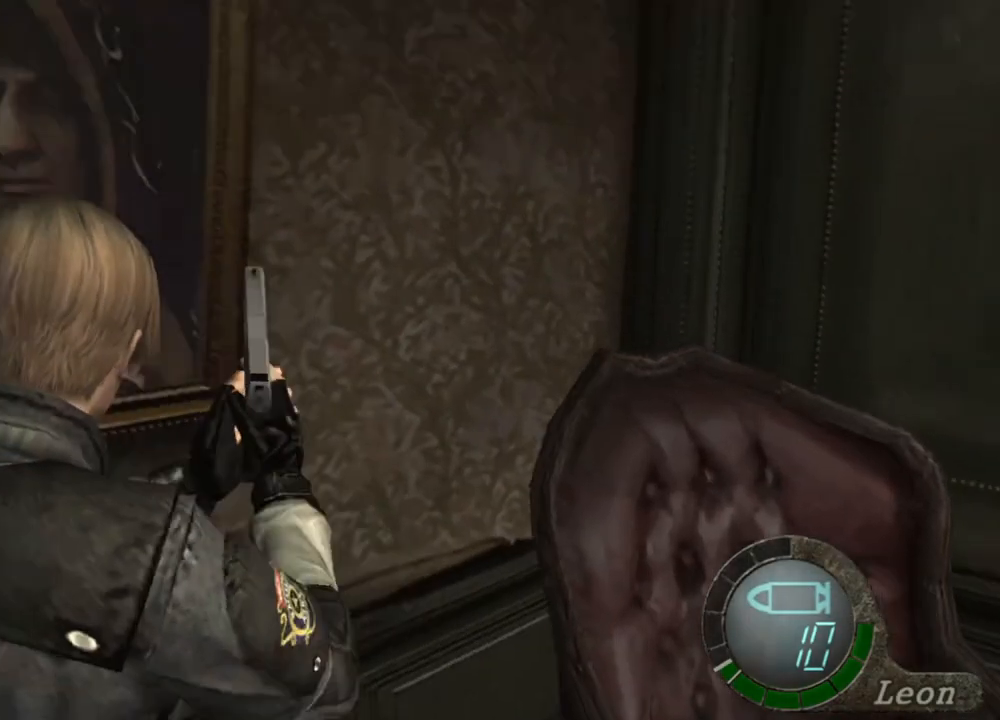
Gameplay with keyboard and mouse; each line is a JSON object with the keys and mouse buttons held at the frame after it. "events" lists presses ("down") and releases ("up") of "1", "2", "3", "4", "5", "a", "alt", "b", "c", "ctrl", "d", "e", "f", "g", "q", "r", "s", "shift", "space", "t", "tab", "tilde", "v", "w", "x", "z", "mouse_left", "mouse_wheel", "mouse_right", "mouse_mb4" and "mouse_mb5" between this image and that frame as [ms after this image, input, new state], when the widget could be followed in between. "mouse_left", "mouse_wheel", "mouse_right", "mouse_mb4", "mouse_mb5" = the "left", "wheel", "right", "mb4", "mb5" buttons of the "mouse" list. No other keys are recorded. "wheel" means that the mouse wheel is clicked or scrolled. Mouse movement is not recorded.
{"keys": [], "mouse": [], "events": []}
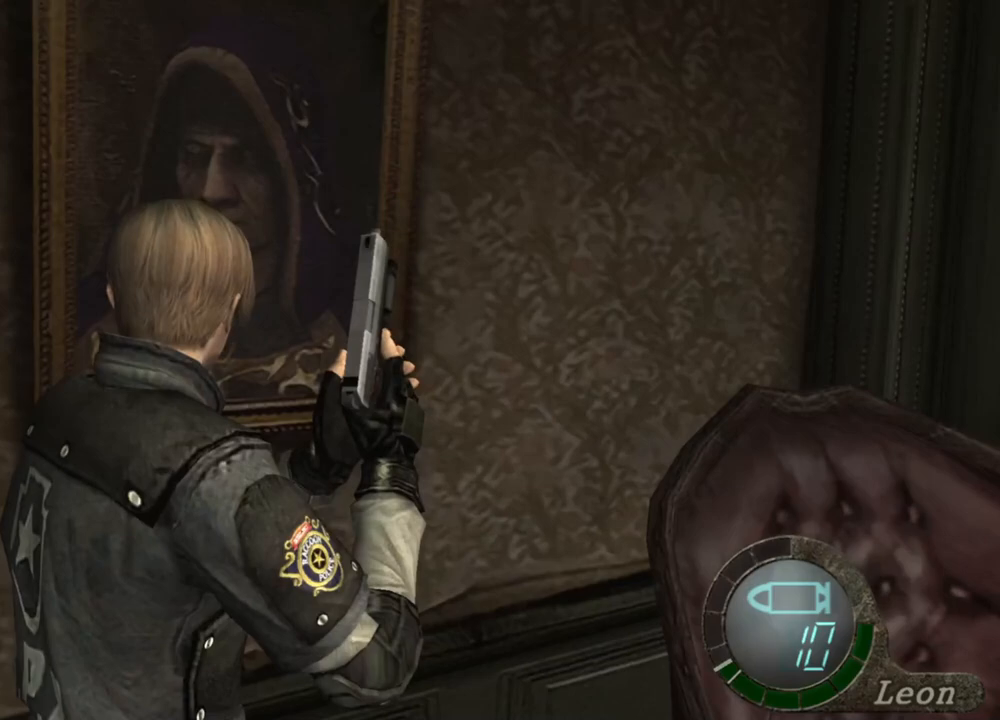
{"keys": [], "mouse": [], "events": []}
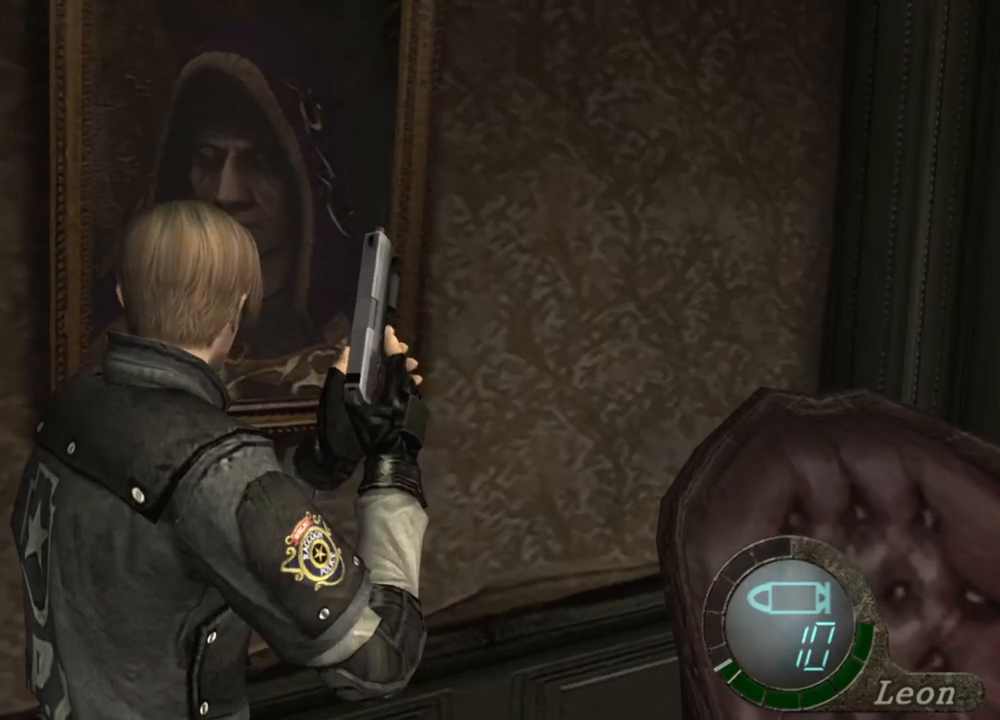
{"keys": ["shift", "w"], "mouse": [], "events": [[333, "shift", "down"], [333, "w", "down"]]}
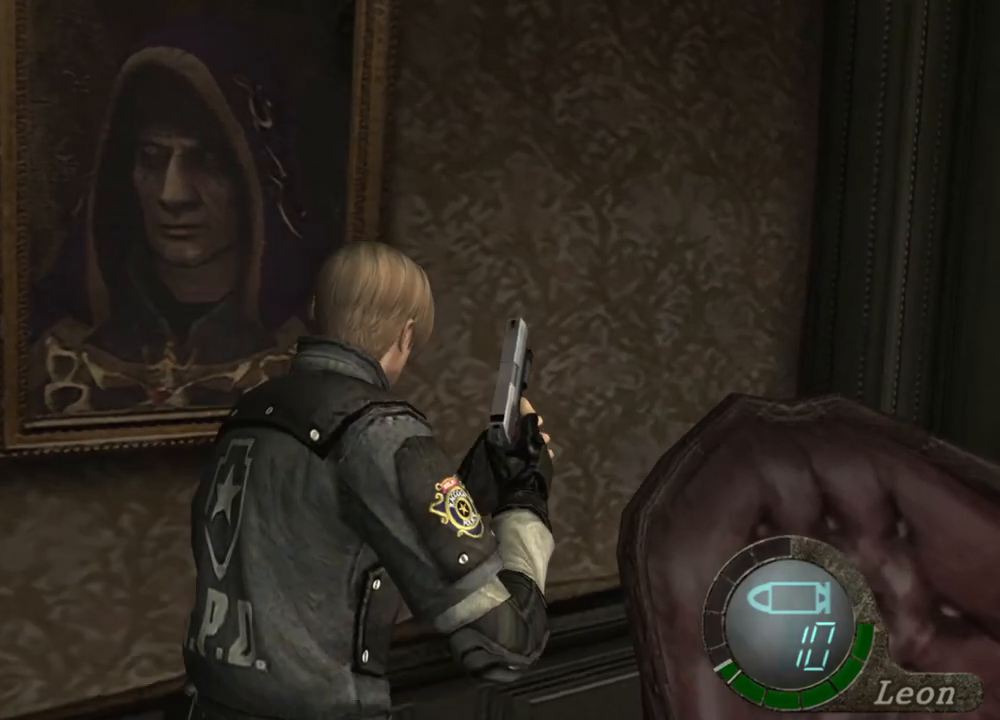
{"keys": ["shift", "w"], "mouse": [], "events": []}
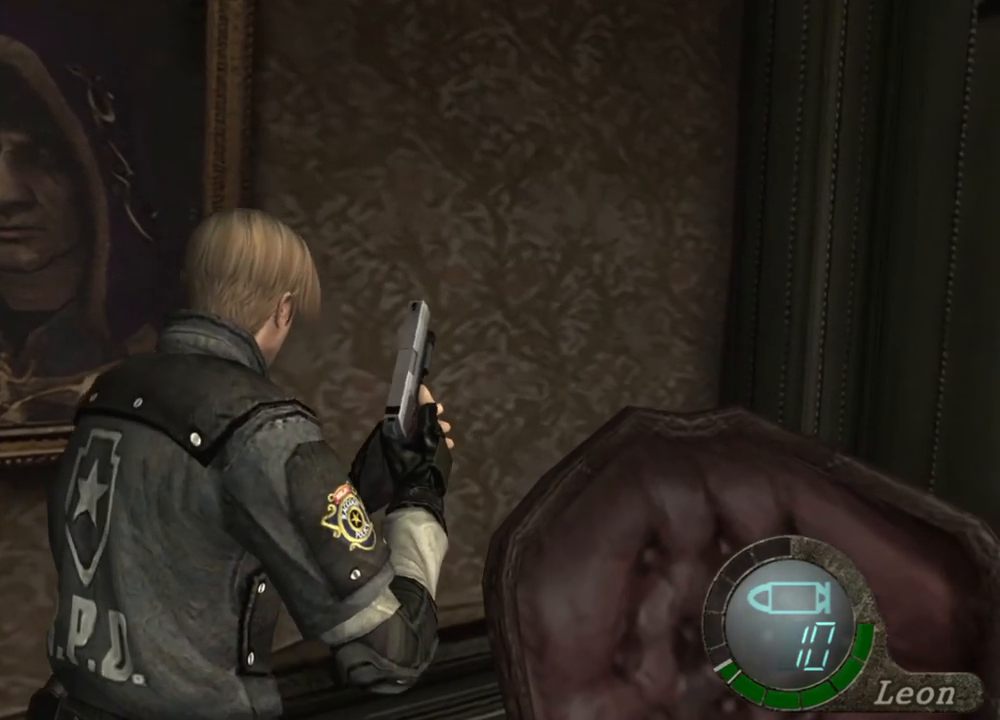
{"keys": [], "mouse": [], "events": [[200, "shift", "up"], [267, "w", "up"]]}
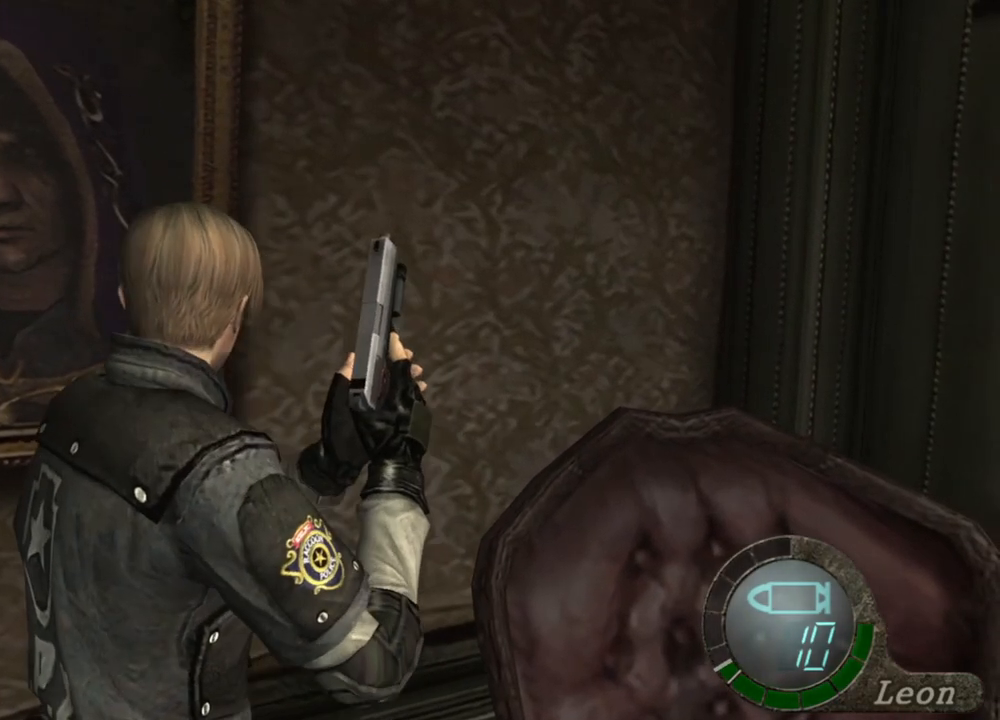
{"keys": [], "mouse": [], "events": []}
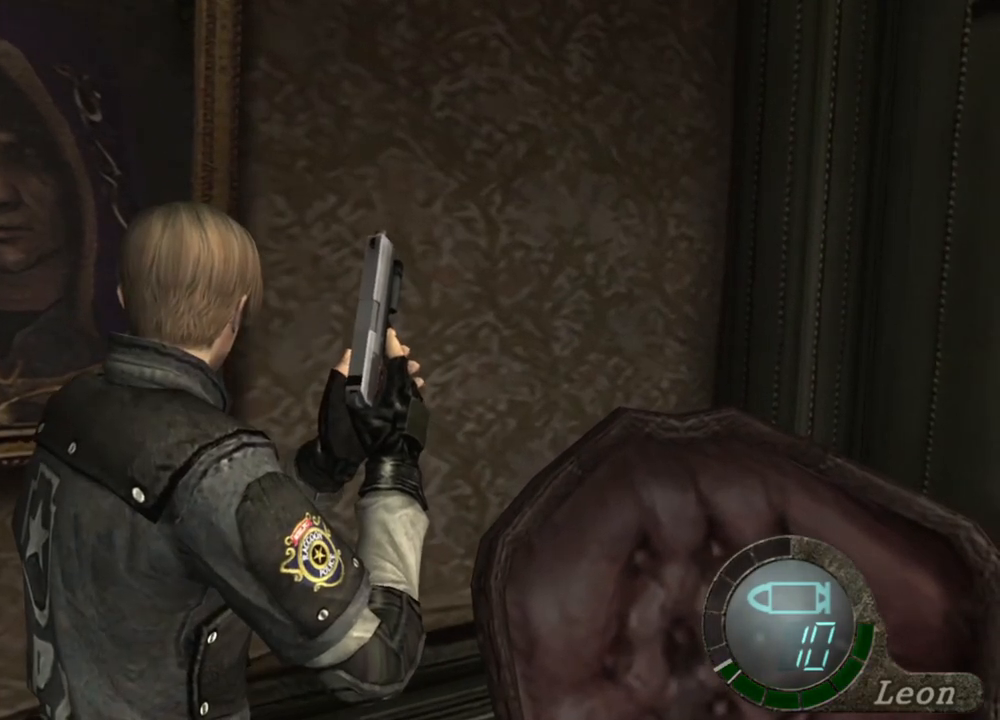
{"keys": [], "mouse": [], "events": []}
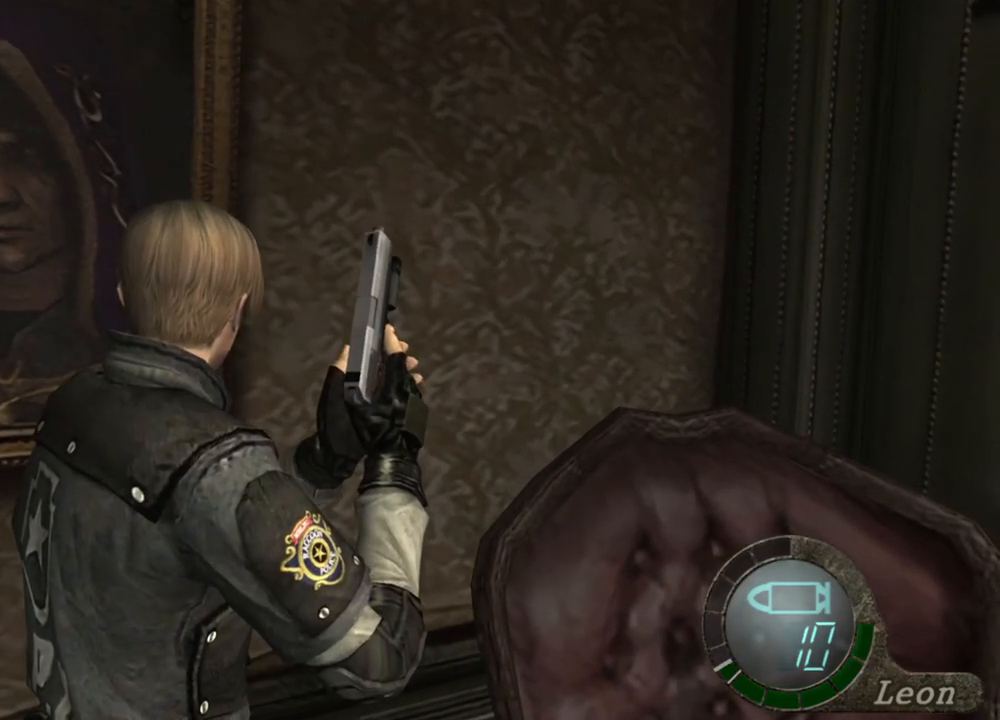
{"keys": [], "mouse": [], "events": []}
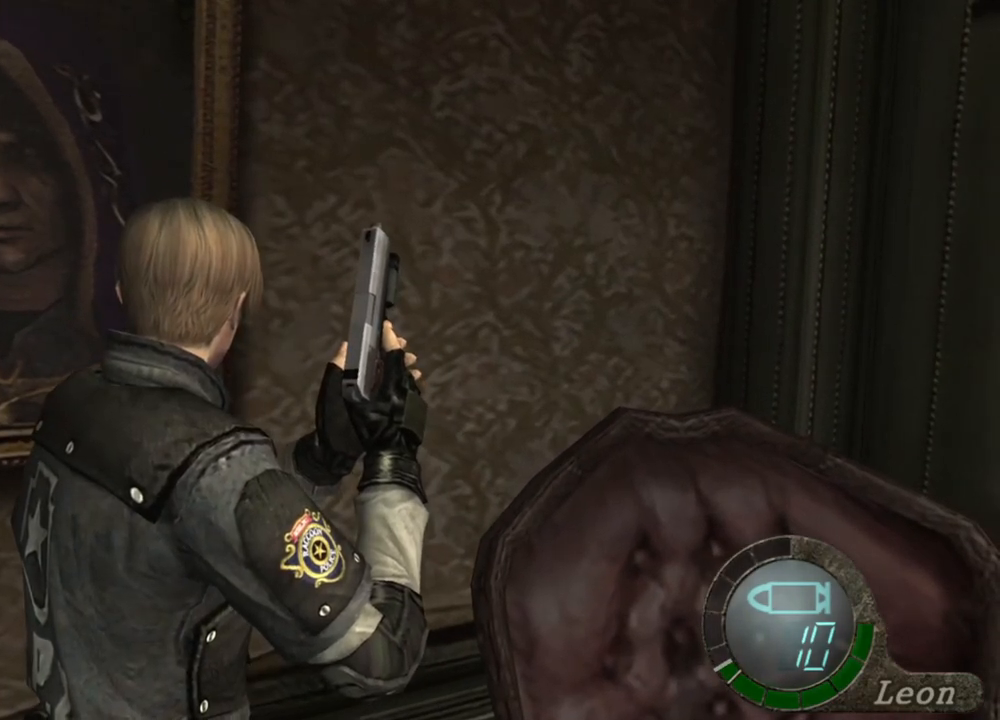
{"keys": [], "mouse": [], "events": []}
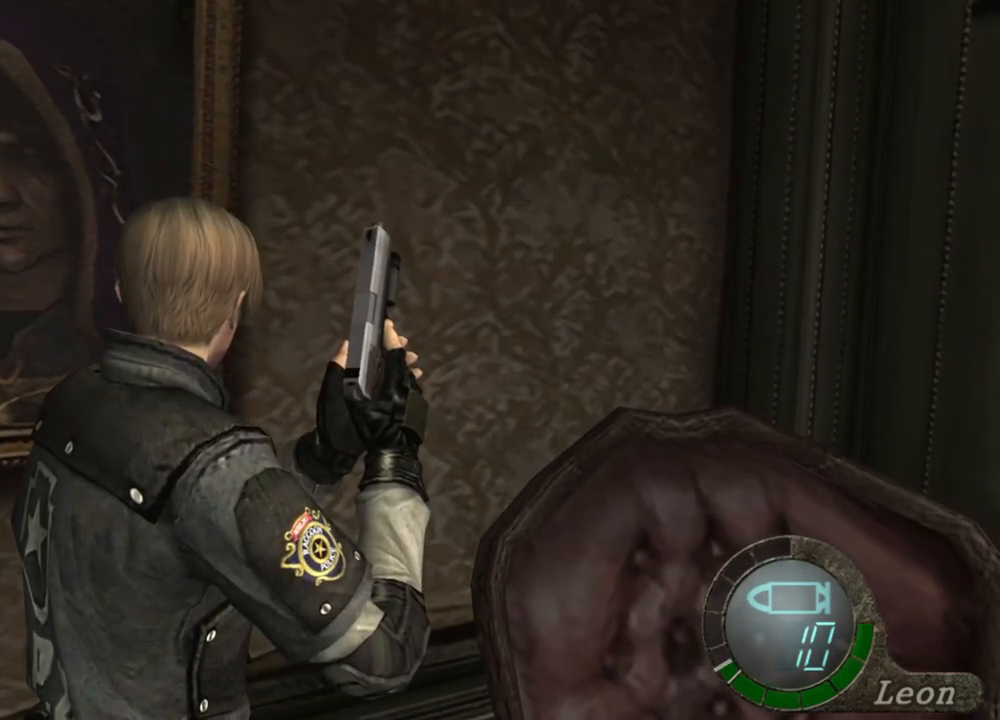
{"keys": ["s"], "mouse": [], "events": [[33, "s", "down"]]}
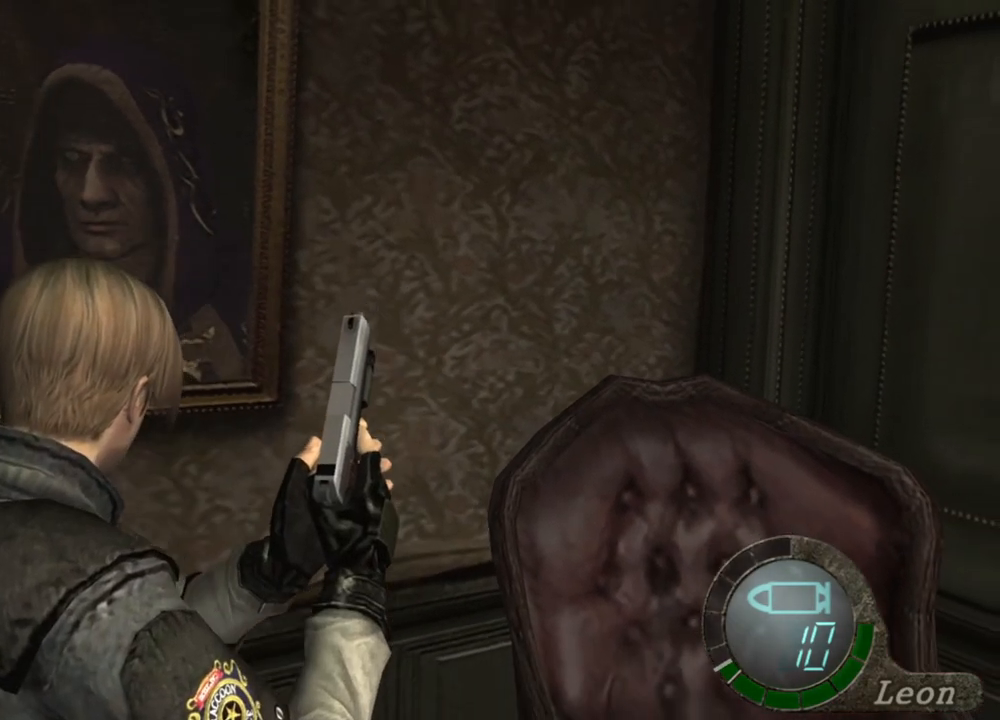
{"keys": [], "mouse": [], "events": [[233, "s", "up"]]}
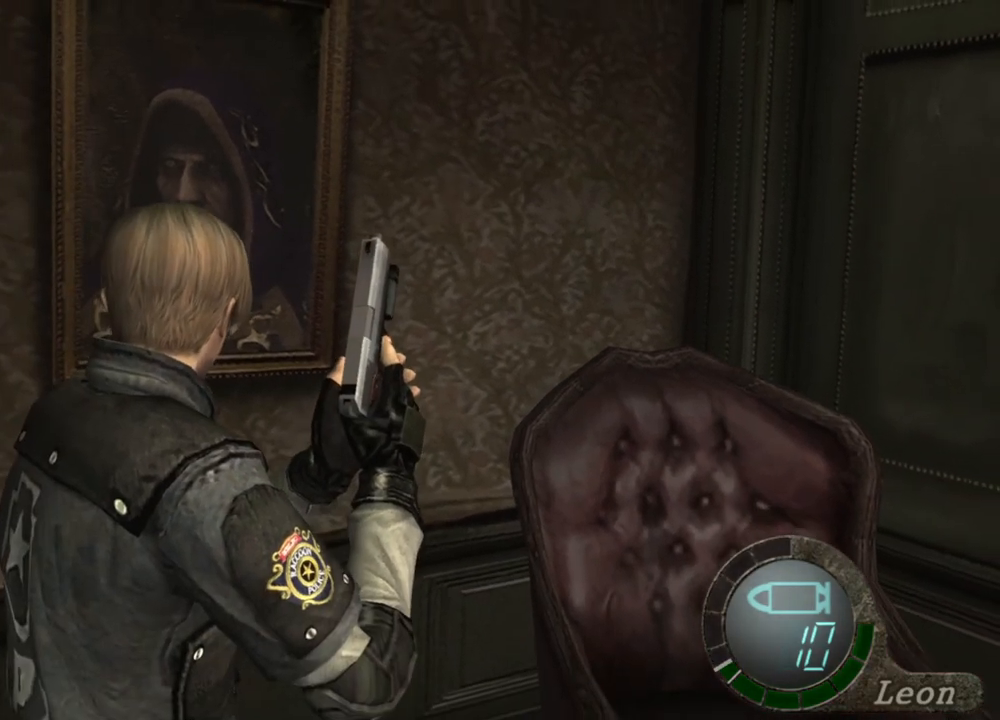
{"keys": [], "mouse": [], "events": []}
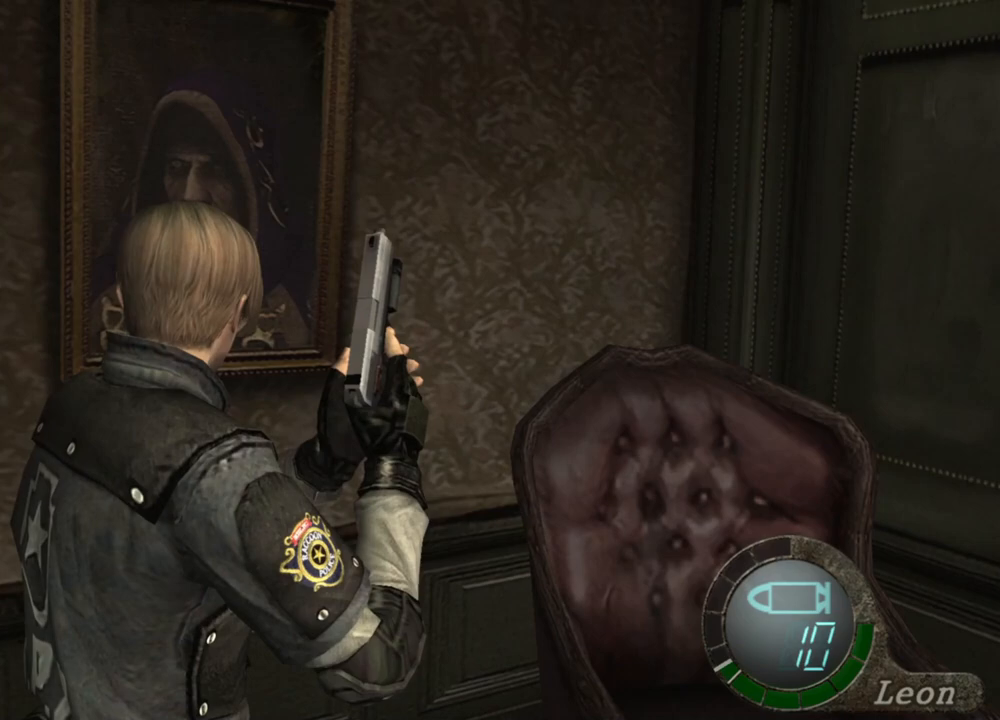
{"keys": [], "mouse": [], "events": []}
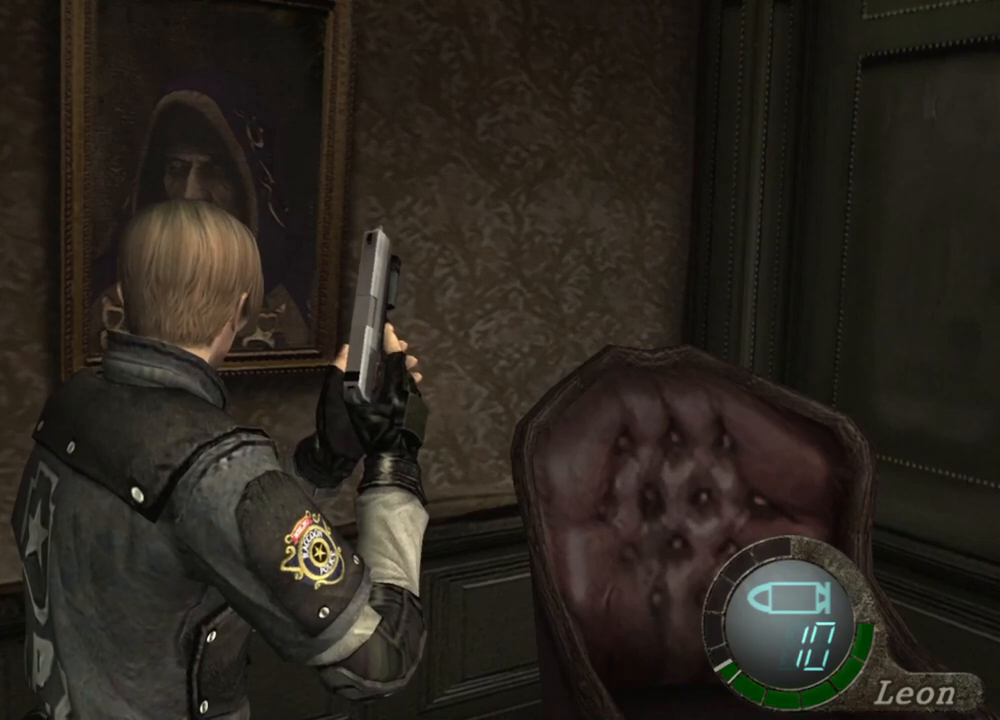
{"keys": [], "mouse": [], "events": []}
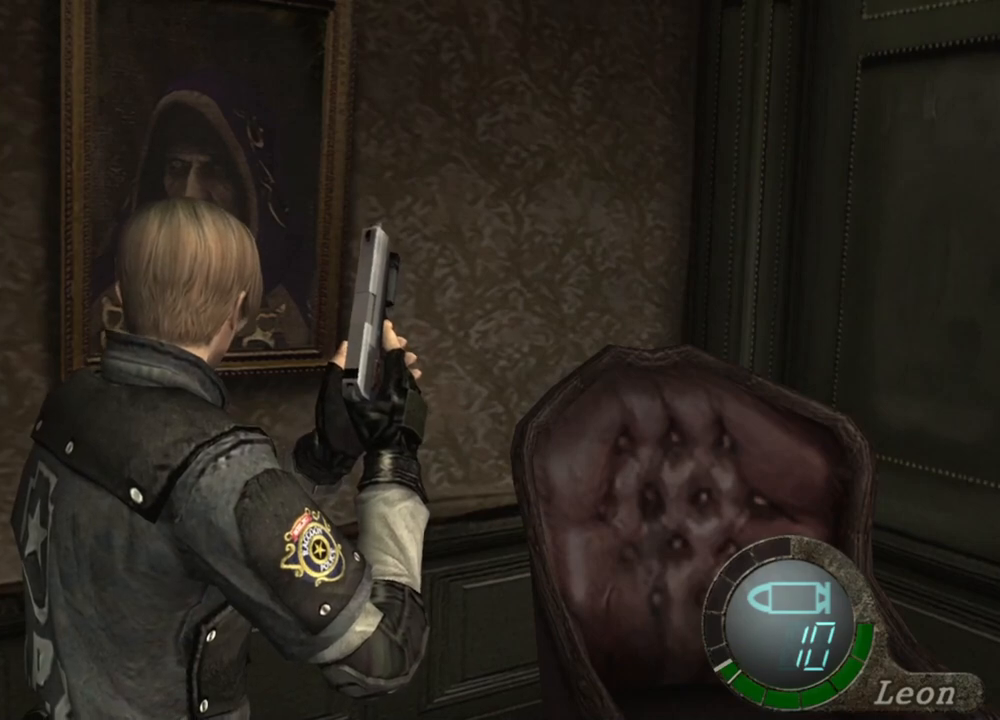
{"keys": ["a"], "mouse": [], "events": [[367, "a", "down"]]}
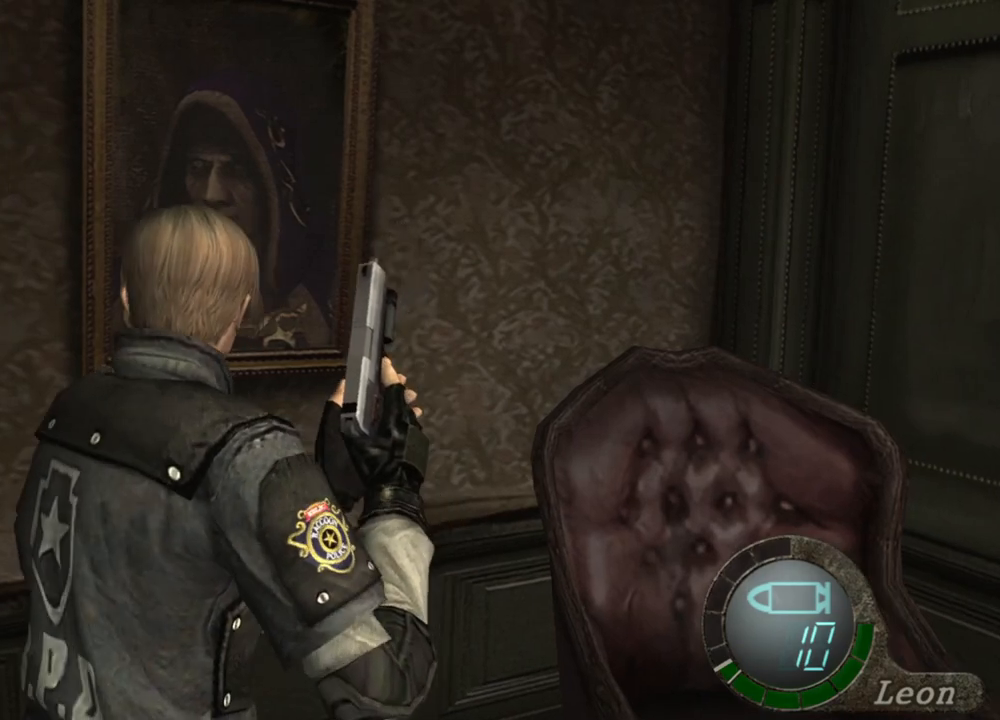
{"keys": [], "mouse": [], "events": [[33, "a", "up"], [67, "a", "down"], [167, "a", "up"], [200, "a", "down"], [300, "a", "up"], [333, "a", "down"], [433, "a", "up"]]}
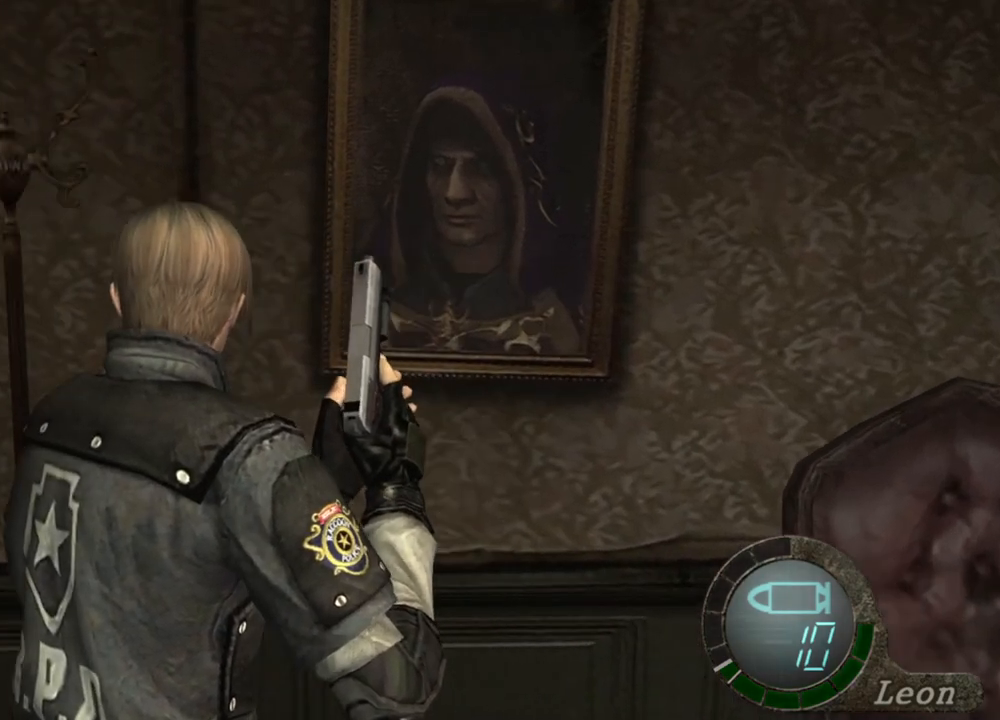
{"keys": [], "mouse": [], "events": []}
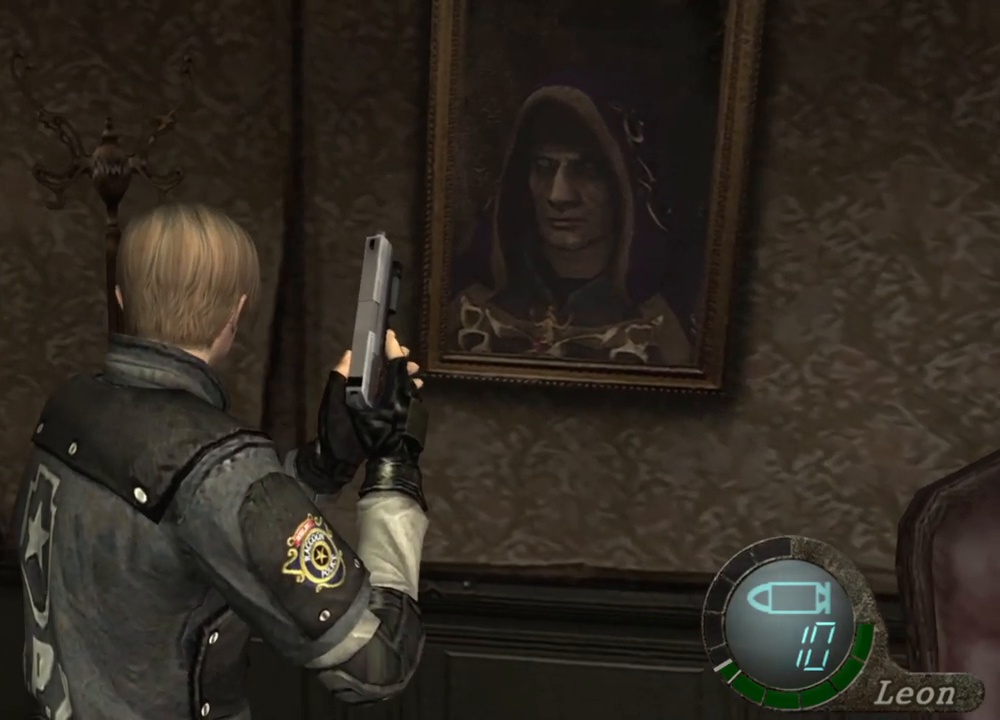
{"keys": [], "mouse": [], "events": []}
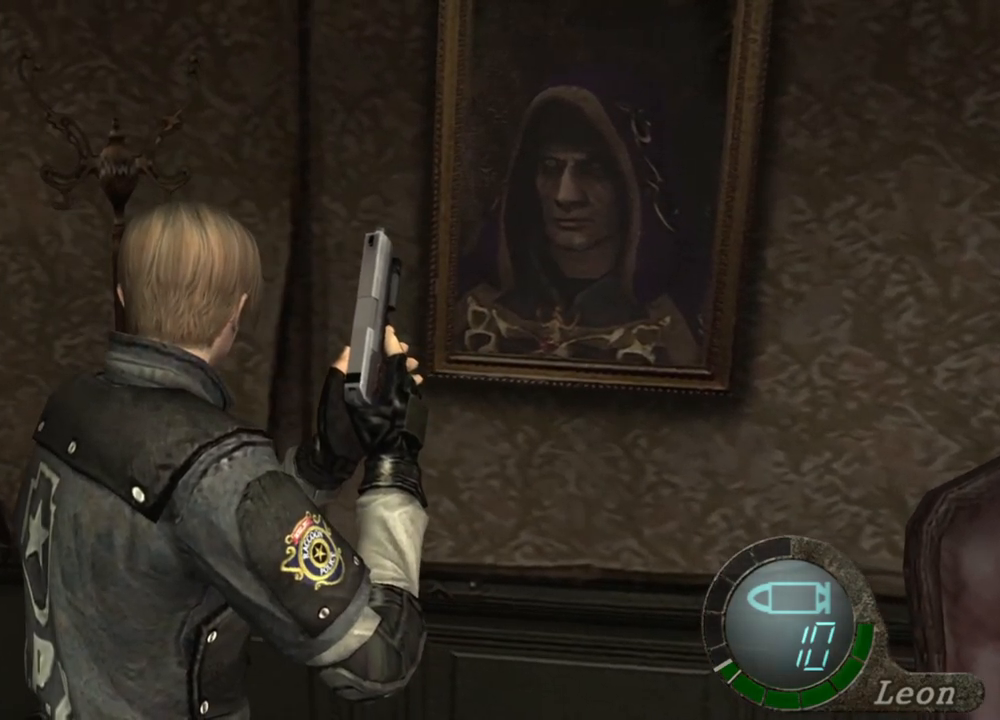
{"keys": [], "mouse": [], "events": []}
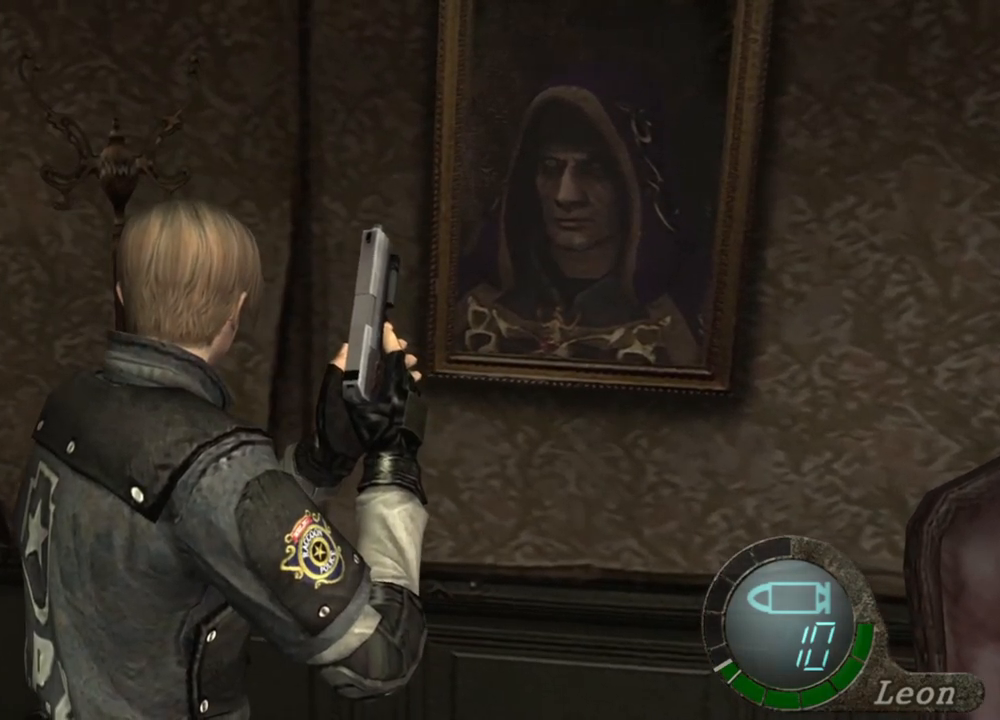
{"keys": ["a"], "mouse": [], "events": [[500, "a", "down"]]}
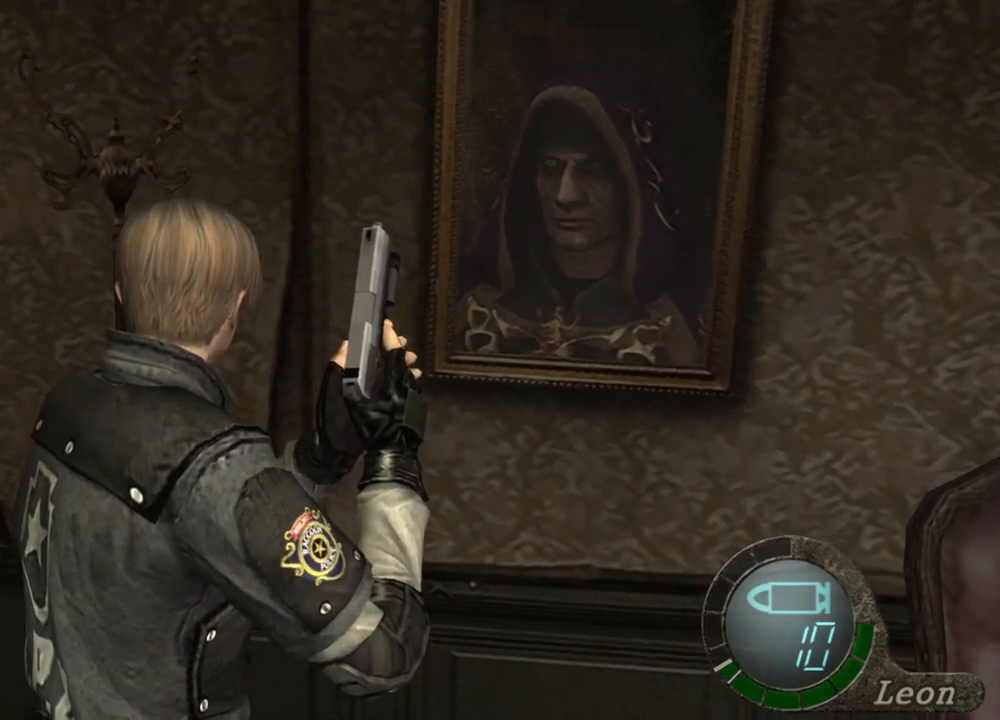
{"keys": [], "mouse": [], "events": [[167, "a", "up"]]}
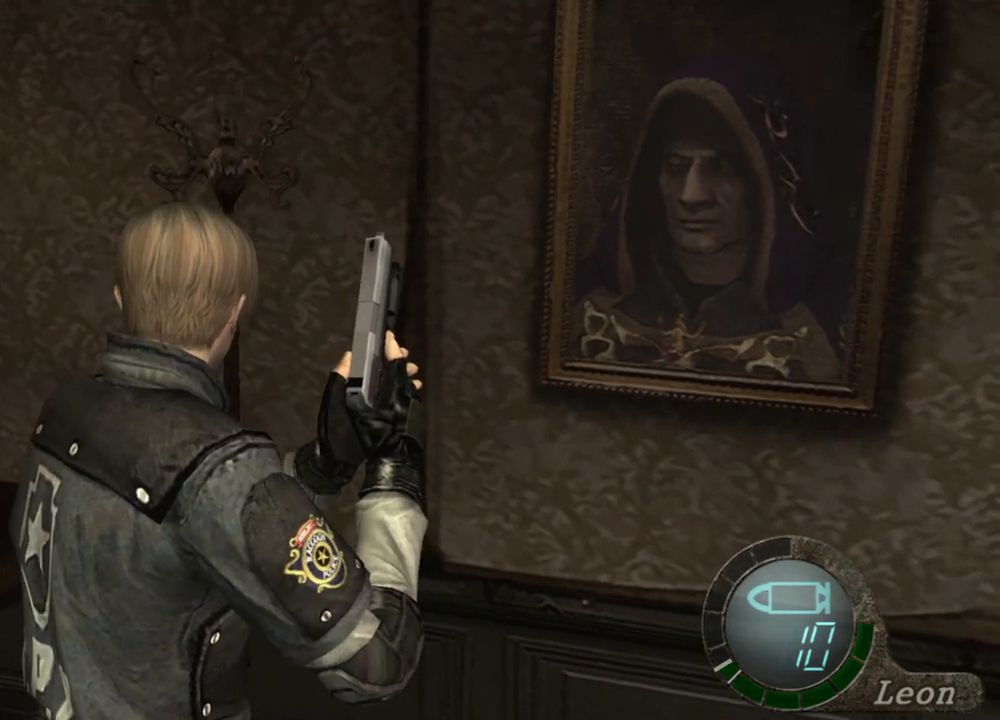
{"keys": [], "mouse": [], "events": []}
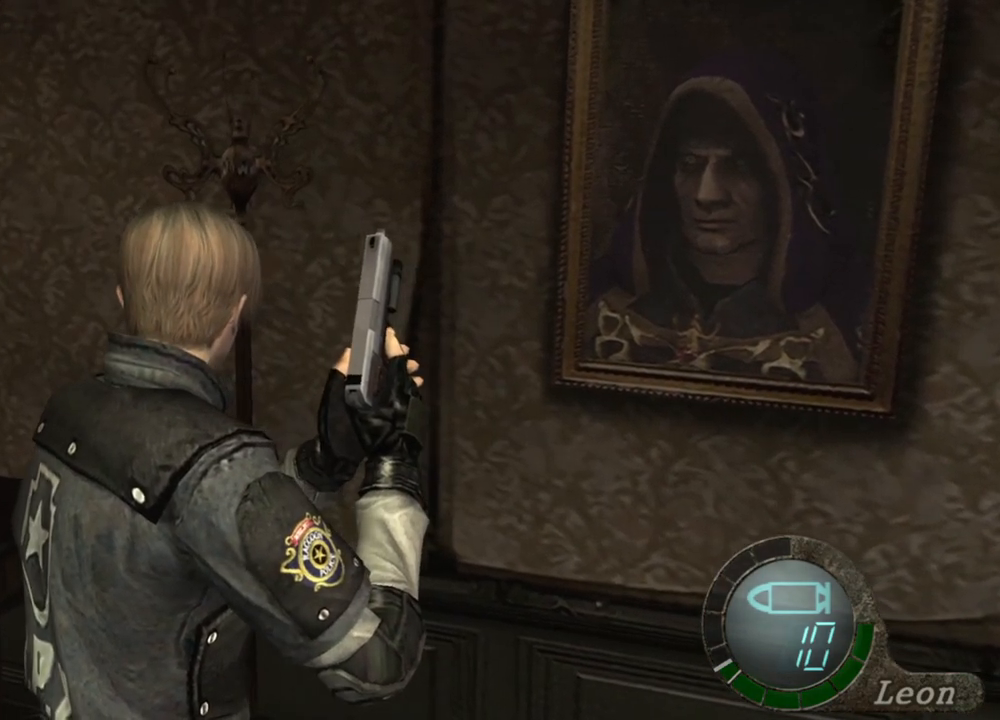
{"keys": [], "mouse": [], "events": []}
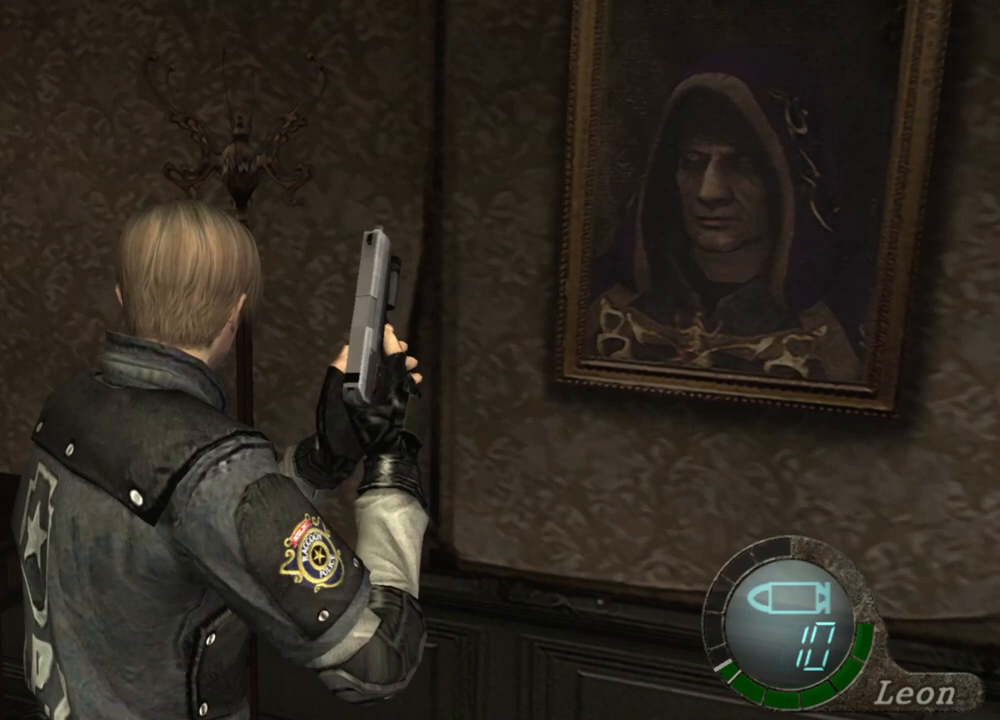
{"keys": [], "mouse": [], "events": []}
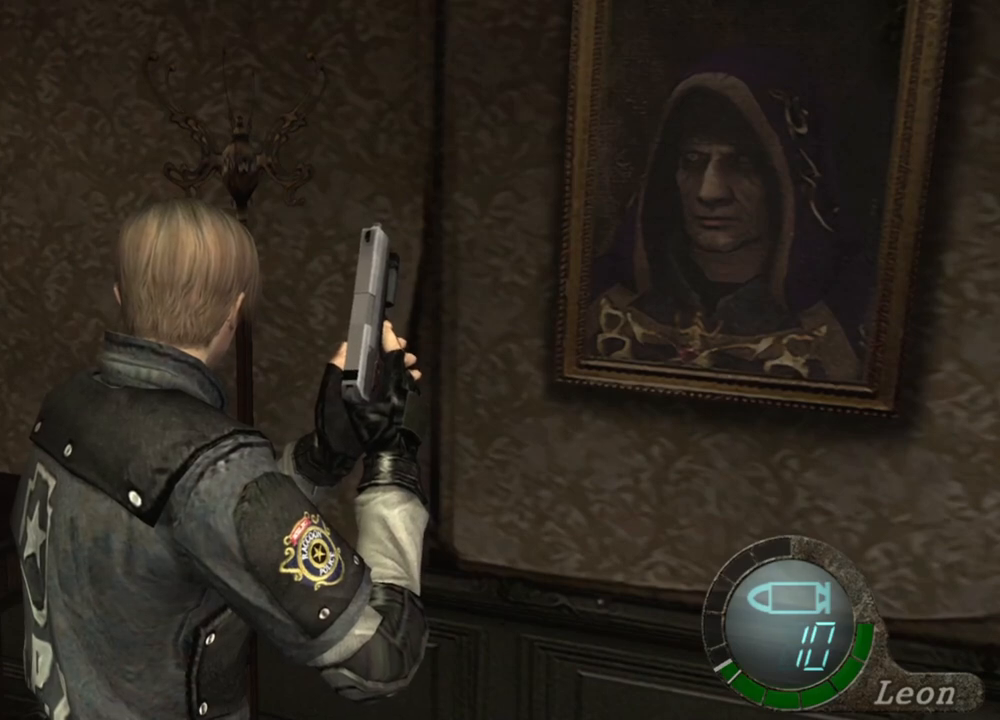
{"keys": [], "mouse": [], "events": []}
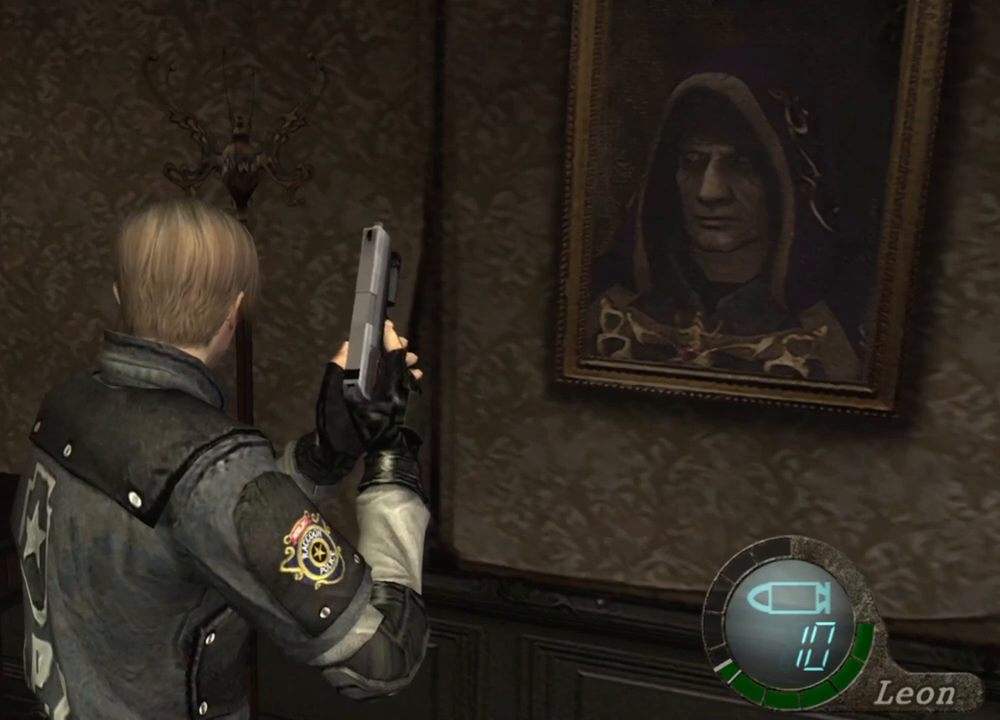
{"keys": [], "mouse": [], "events": [[200, "a", "down"], [367, "a", "up"]]}
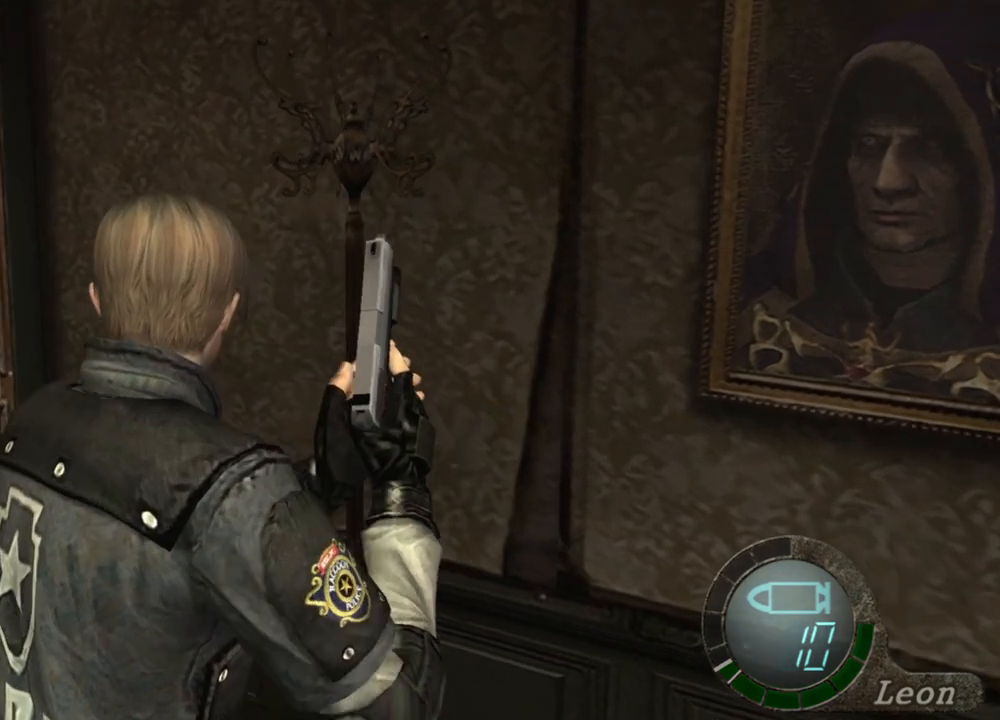
{"keys": [], "mouse": [], "events": []}
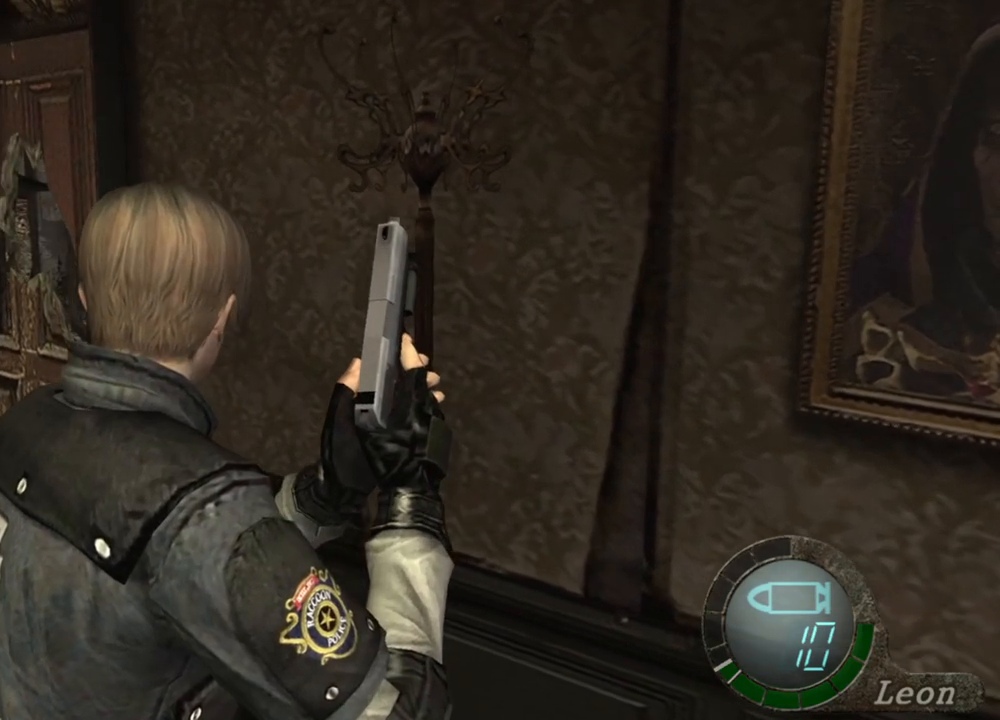
{"keys": [], "mouse": [], "events": []}
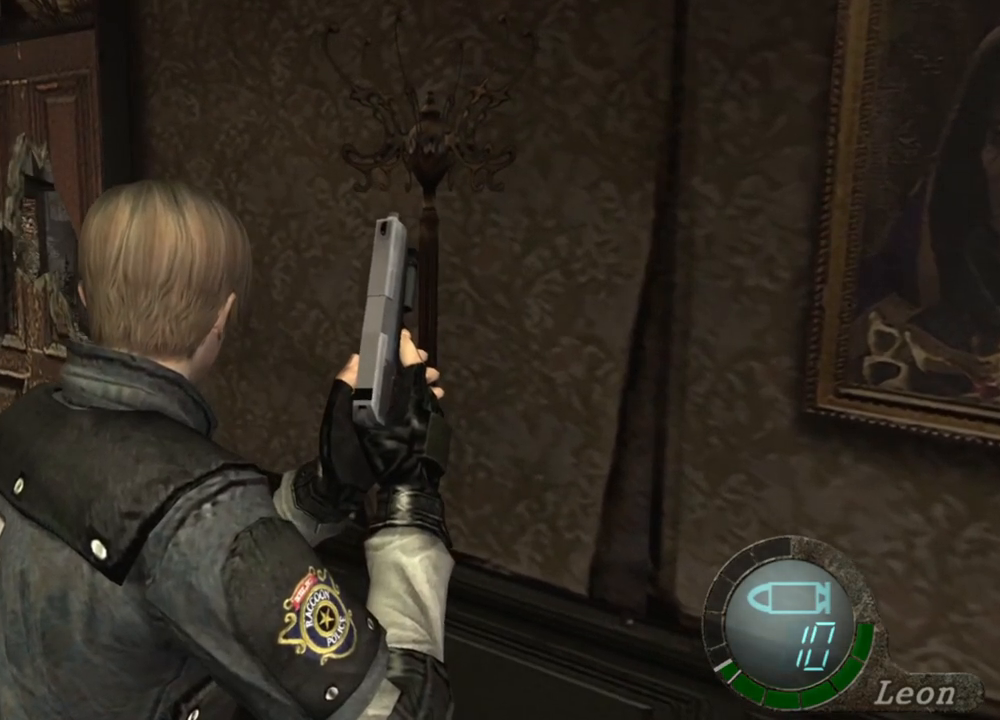
{"keys": [], "mouse": [], "events": []}
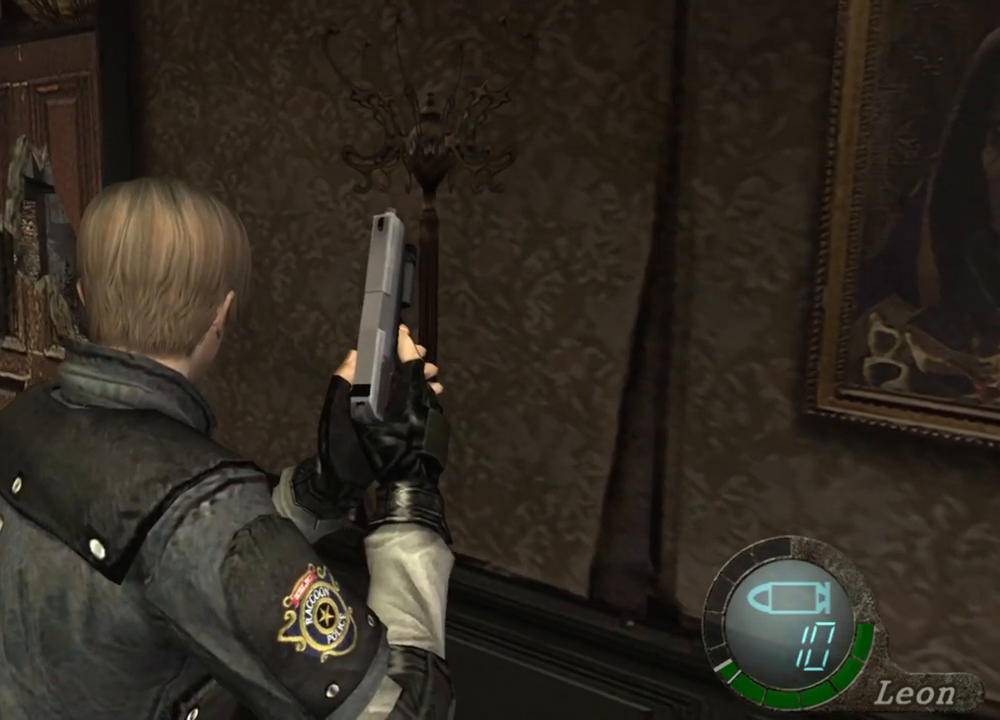
{"keys": [], "mouse": [], "events": []}
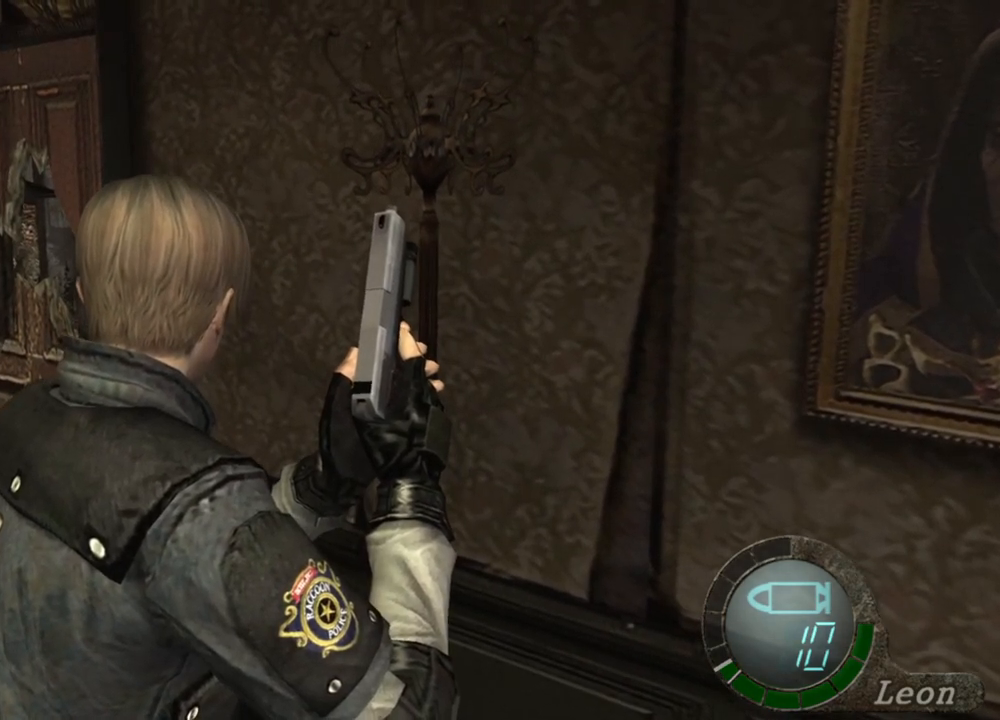
{"keys": ["a"], "mouse": [], "events": [[333, "a", "down"]]}